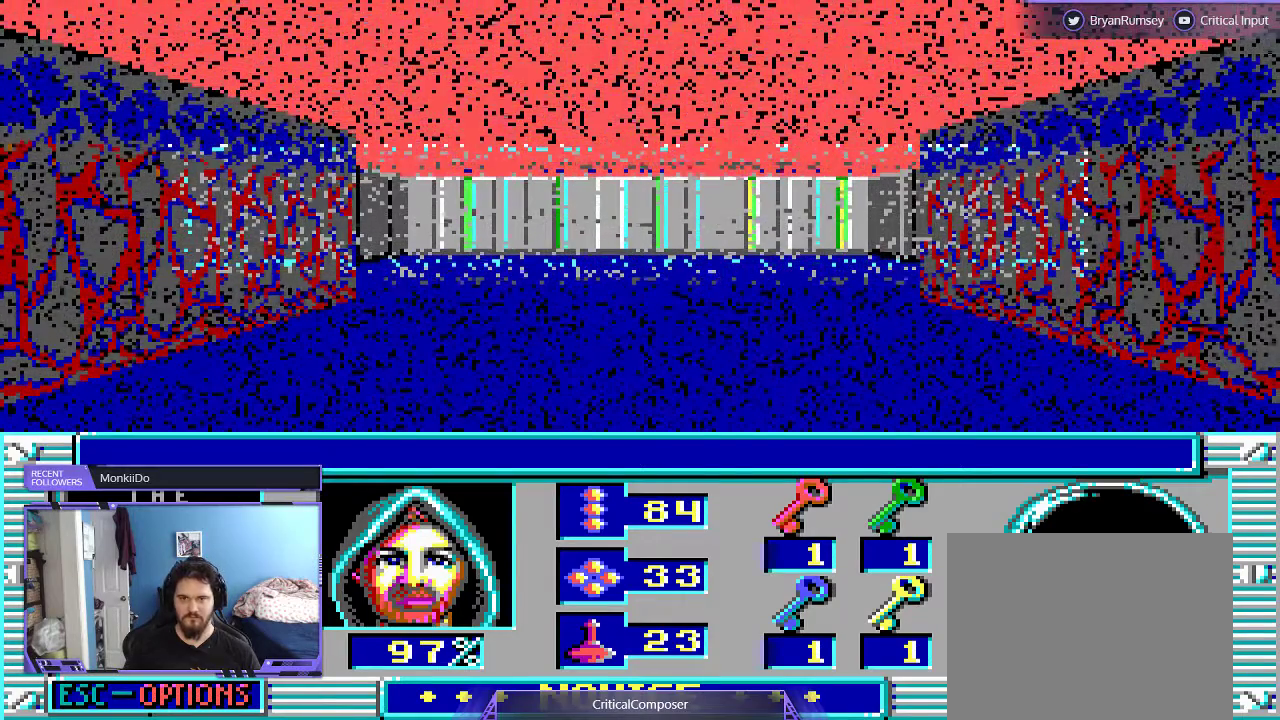
Gameplay with a controller (Xbox layout); each line is a JSON object with the inputs held at the frame after it. "events" lists button and stick changes between this image and that frame as [ms after this image, input, new state], when the widget could be followed in between. Not read: L1 L3 R1 R3 TOUCHPAD left_stick other_buttons right_stick.
{"buttons": [], "events": [[233, "DPAD_UP", "down"], [300, "DPAD_UP", "up"]]}
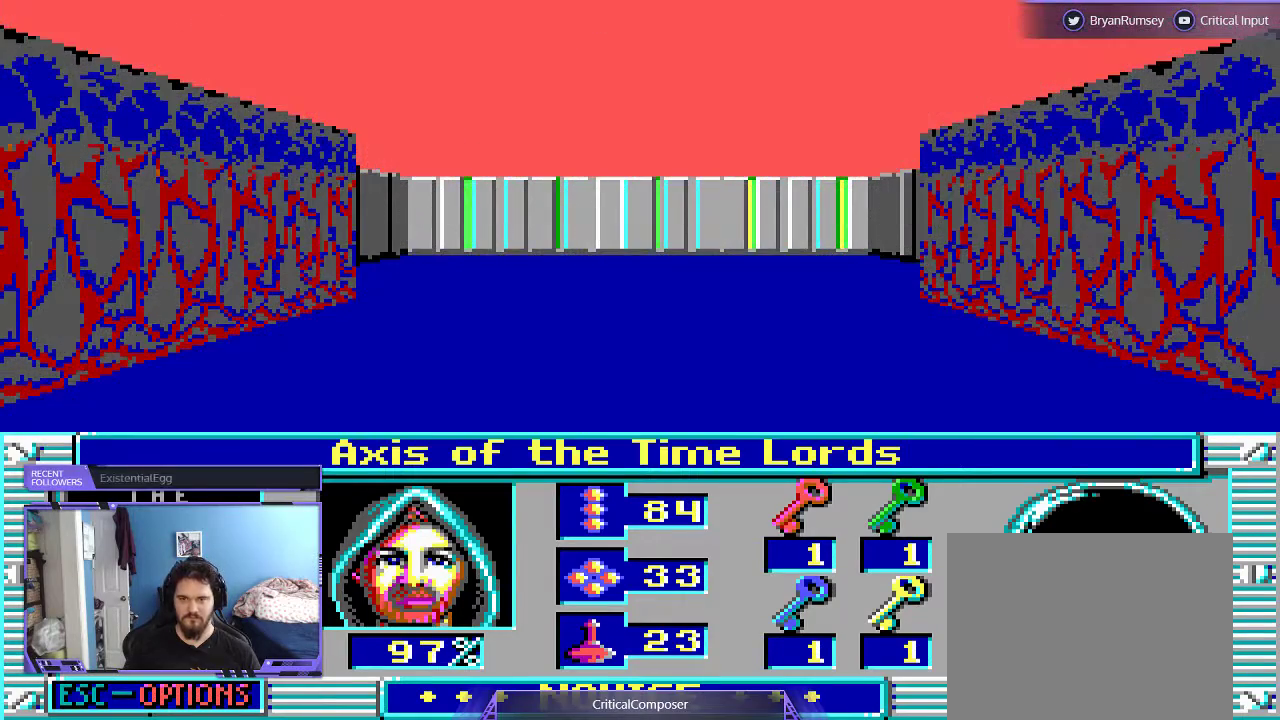
{"buttons": [], "events": []}
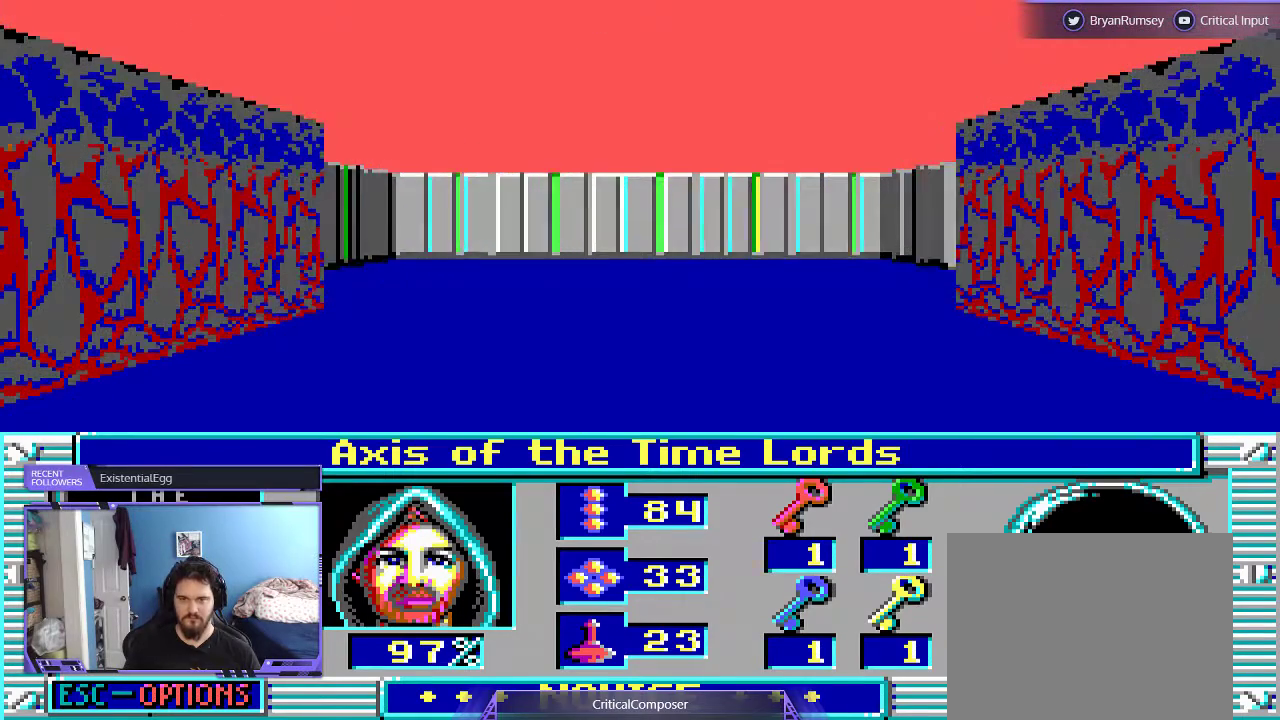
{"buttons": ["DPAD_UP"], "events": [[500, "DPAD_UP", "down"]]}
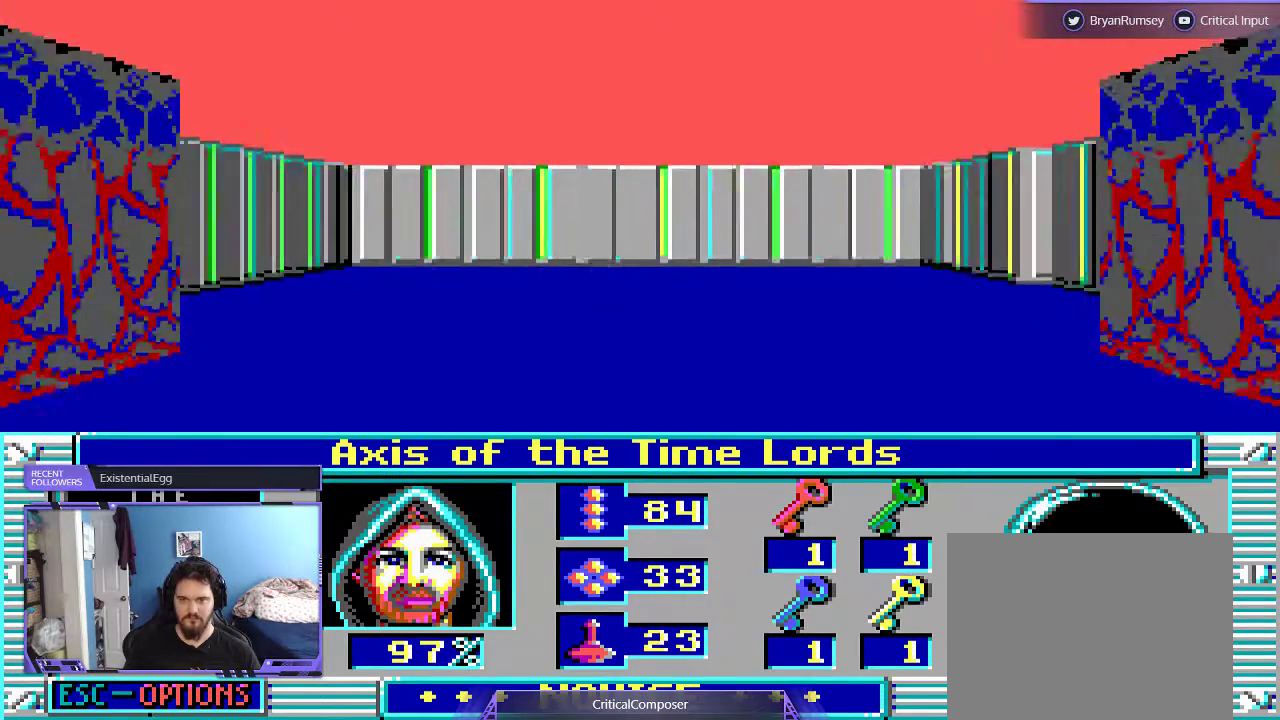
{"buttons": ["DPAD_UP"], "events": []}
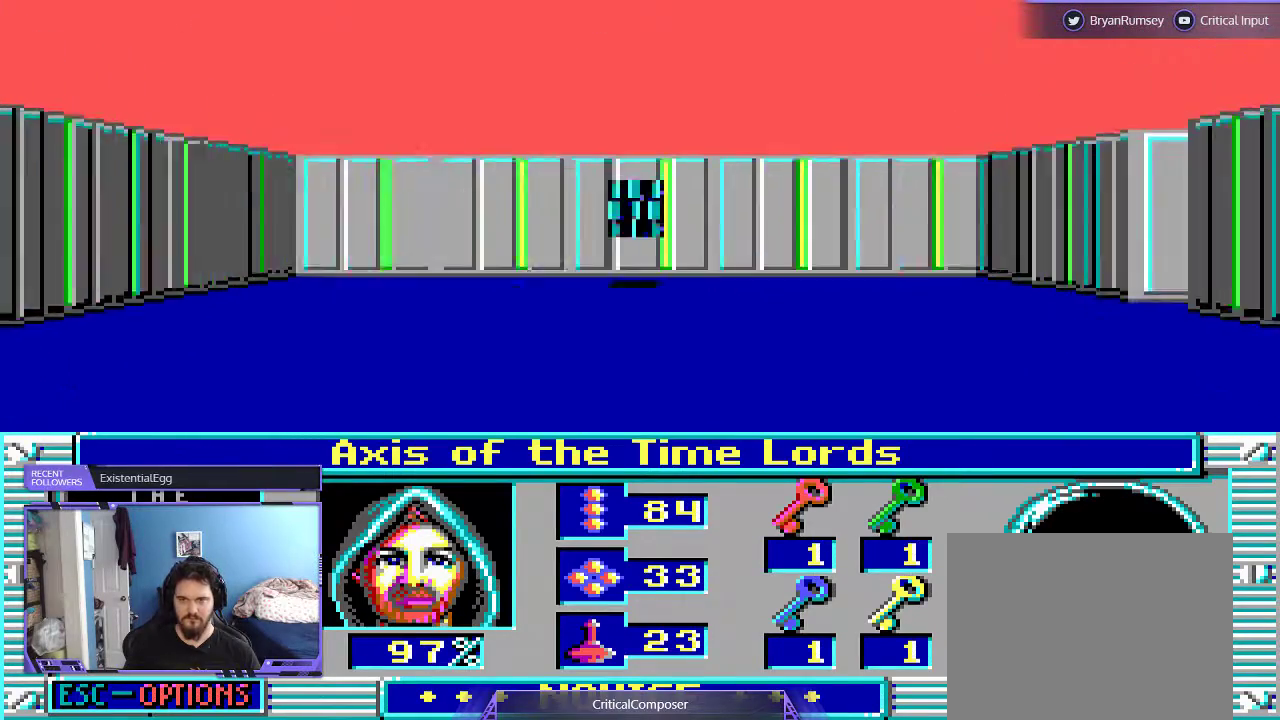
{"buttons": ["DPAD_UP"], "events": []}
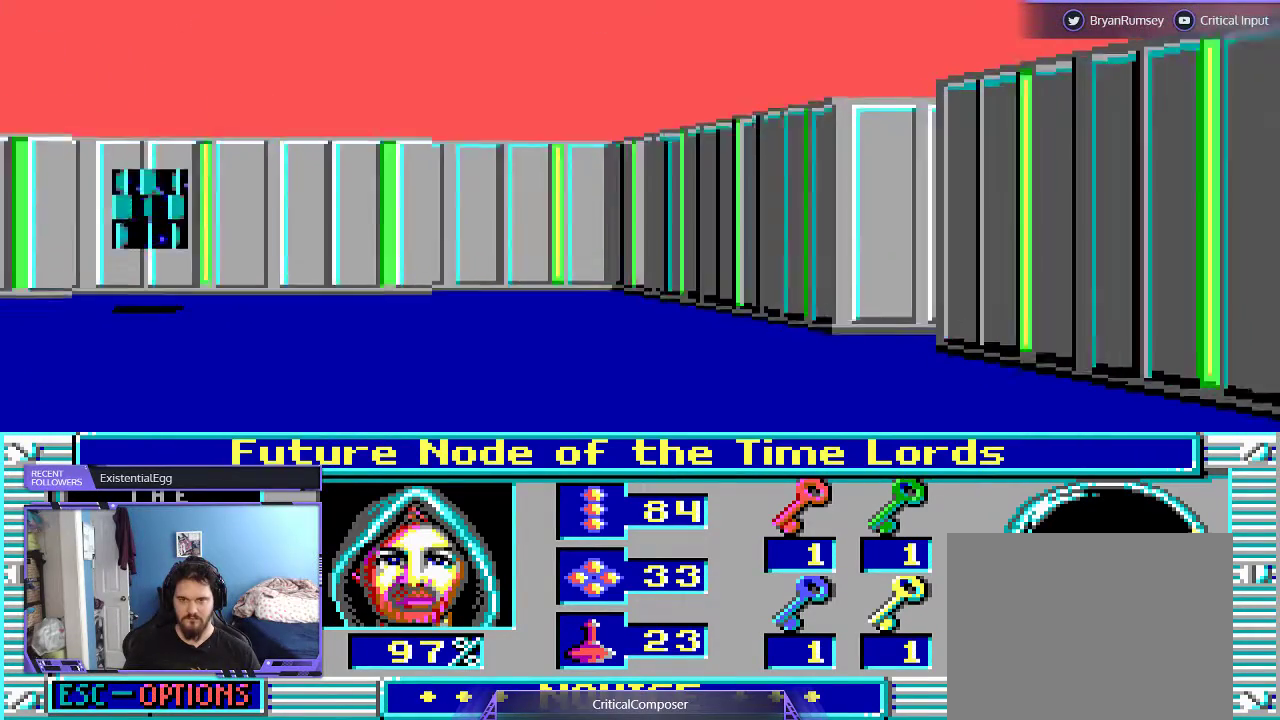
{"buttons": [], "events": [[300, "DPAD_UP", "up"]]}
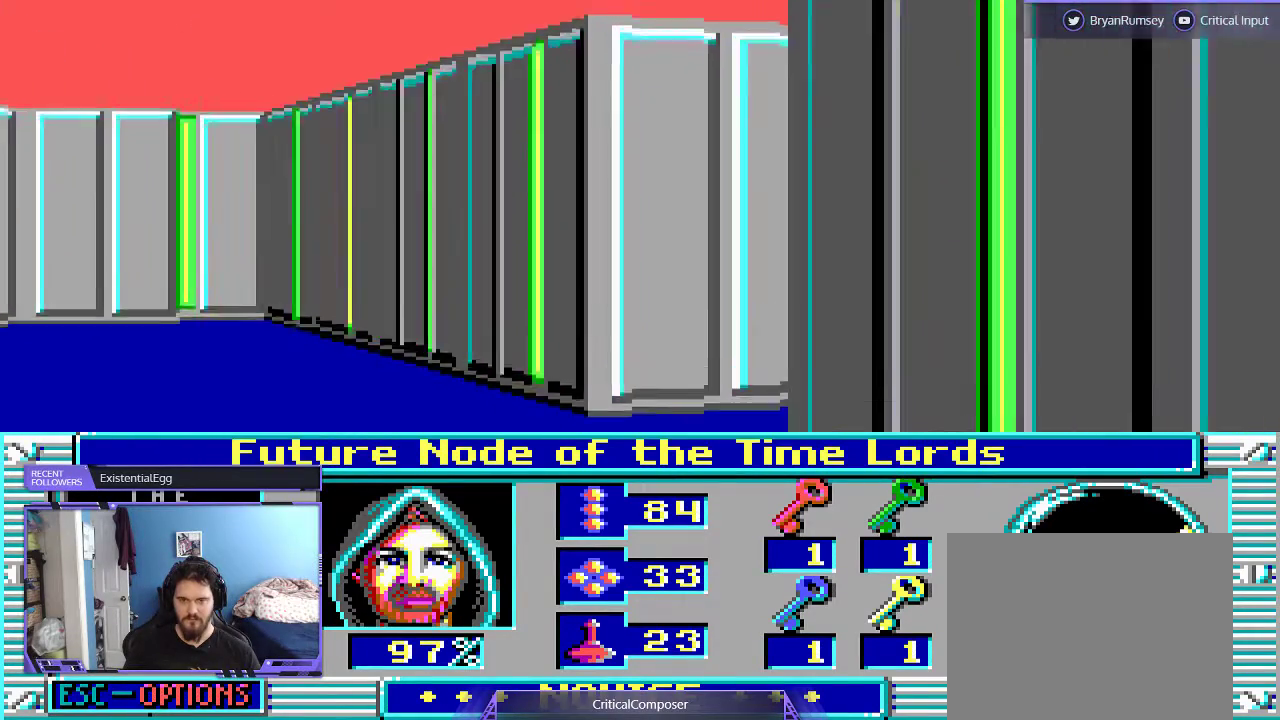
{"buttons": [], "events": [[133, "DPAD_UP", "down"], [367, "DPAD_UP", "up"]]}
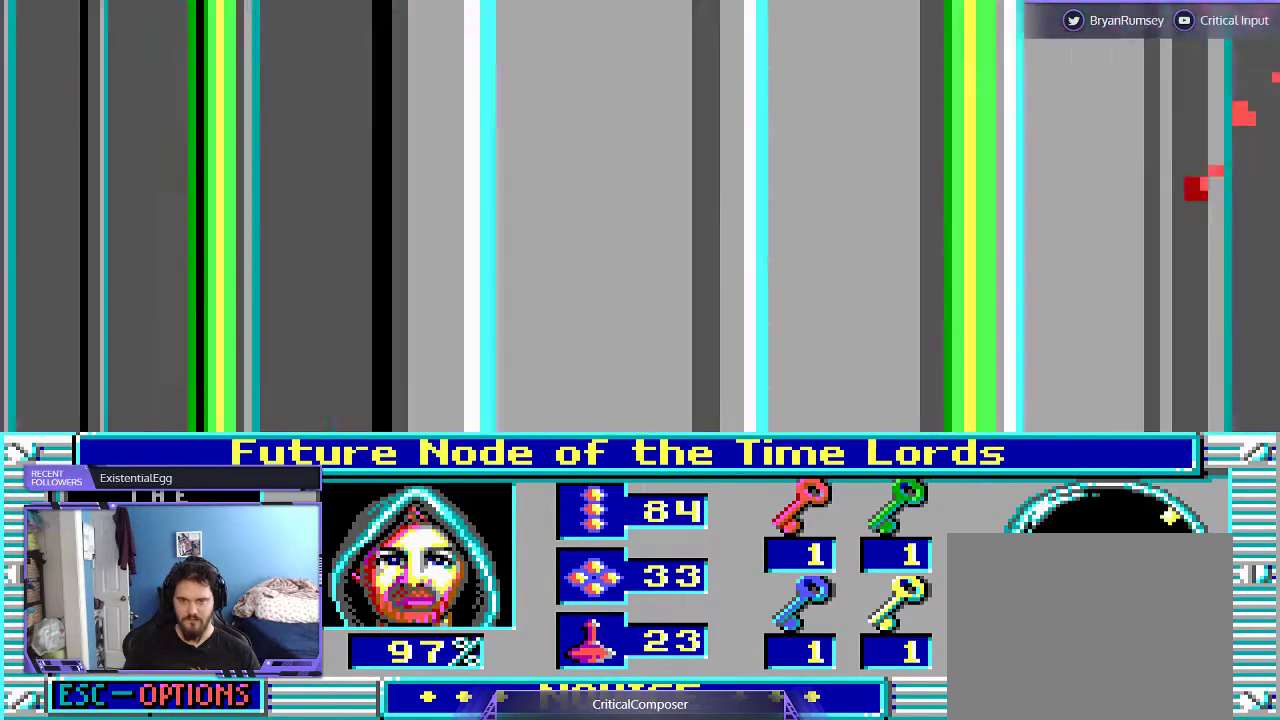
{"buttons": ["R2", "DPAD_UP"], "events": [[400, "R2", "down"], [500, "DPAD_UP", "down"]]}
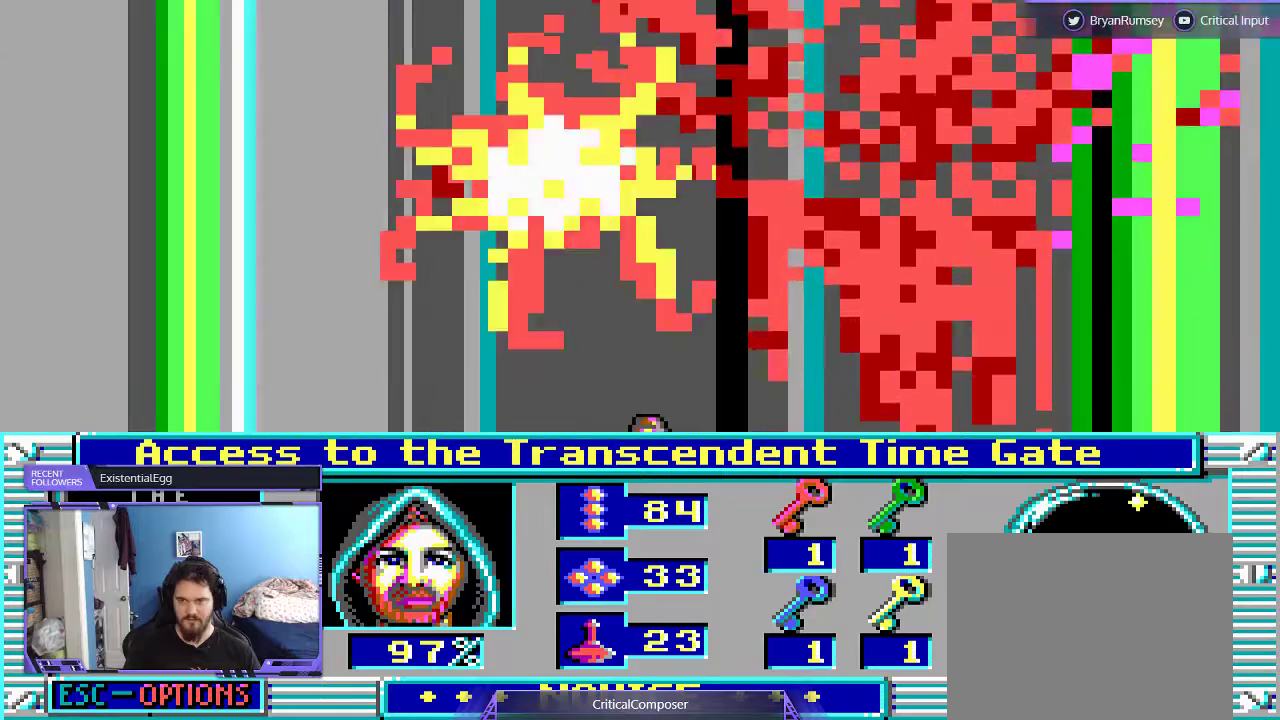
{"buttons": [], "events": [[33, "R2", "up"], [100, "DPAD_UP", "up"], [200, "DPAD_UP", "down"], [267, "DPAD_UP", "up"]]}
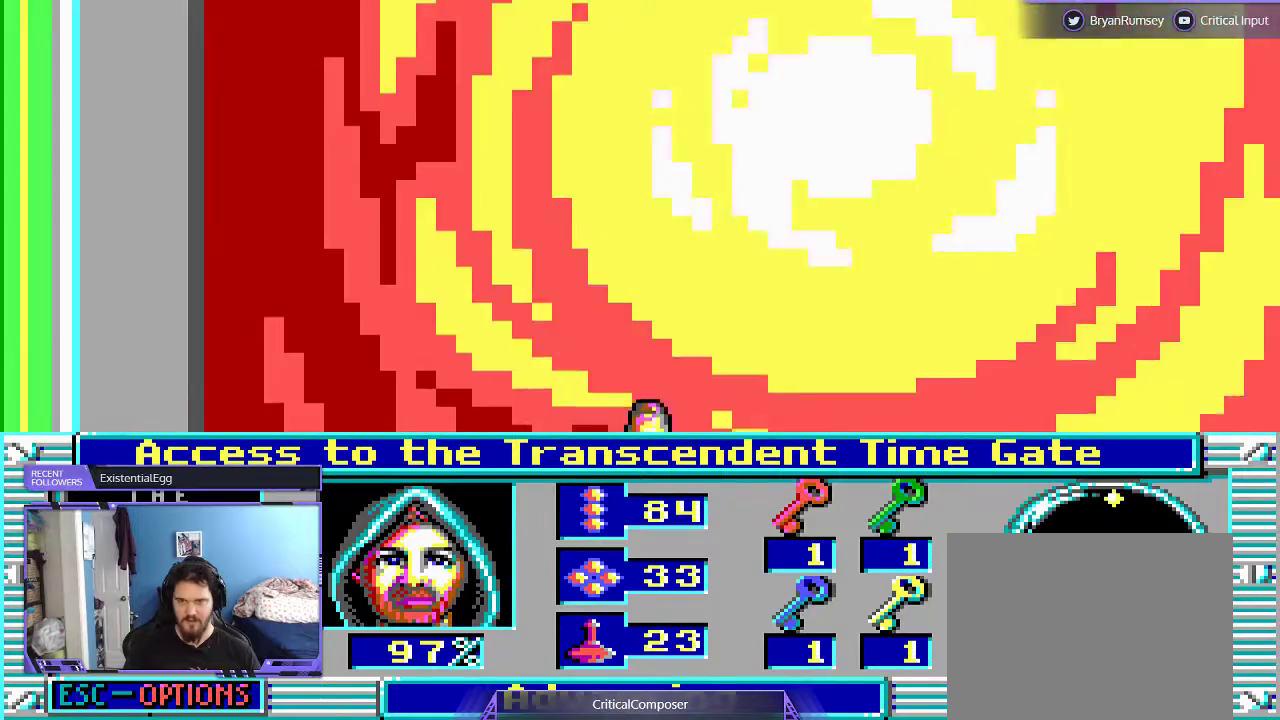
{"buttons": [], "events": []}
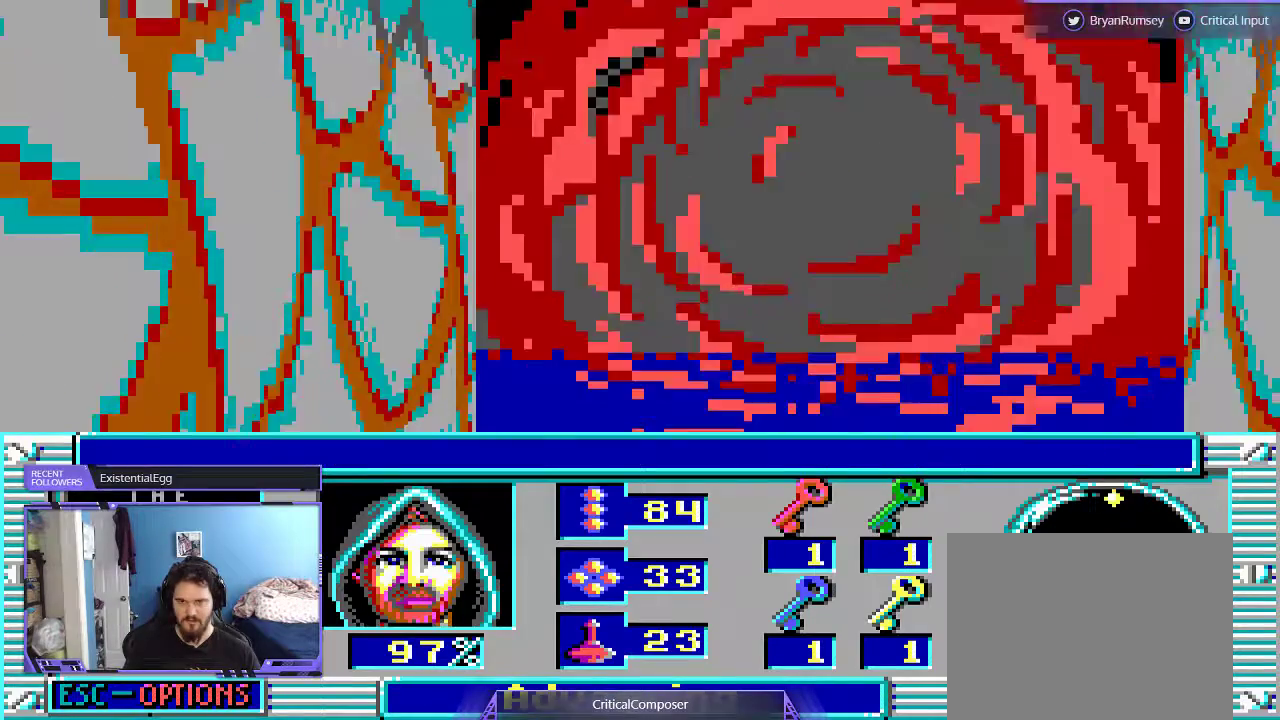
{"buttons": [], "events": []}
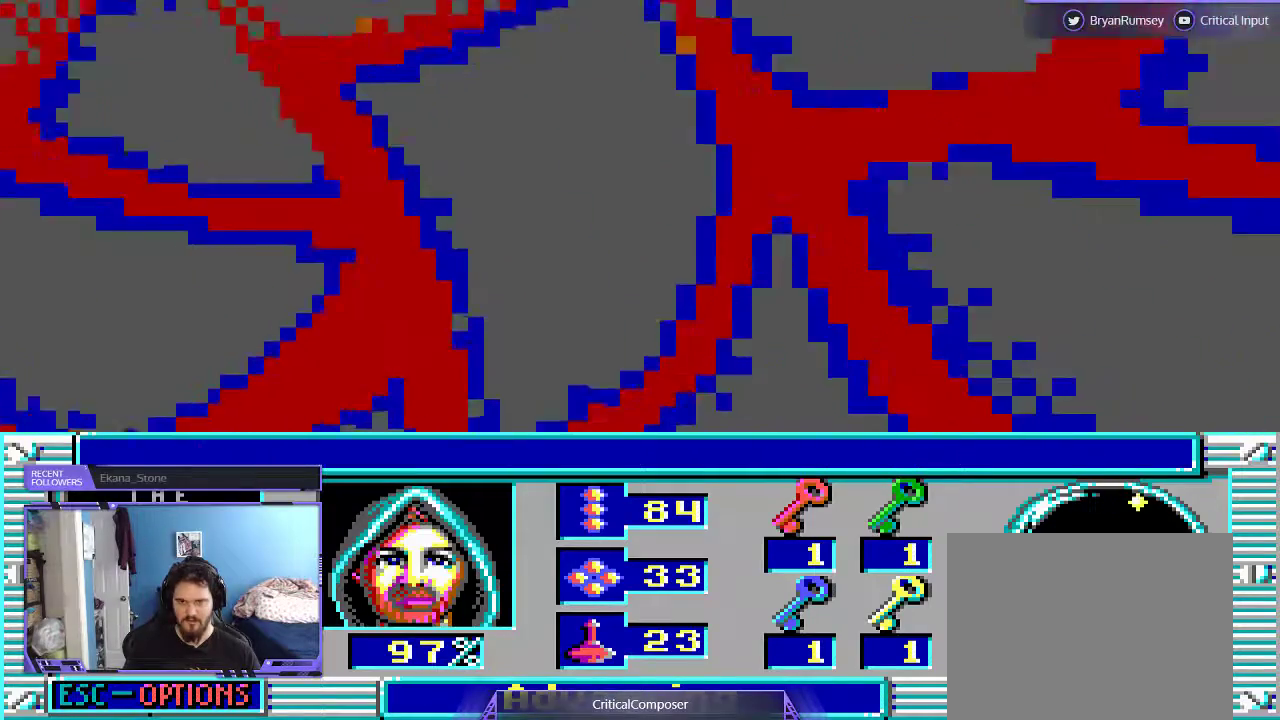
{"buttons": [], "events": []}
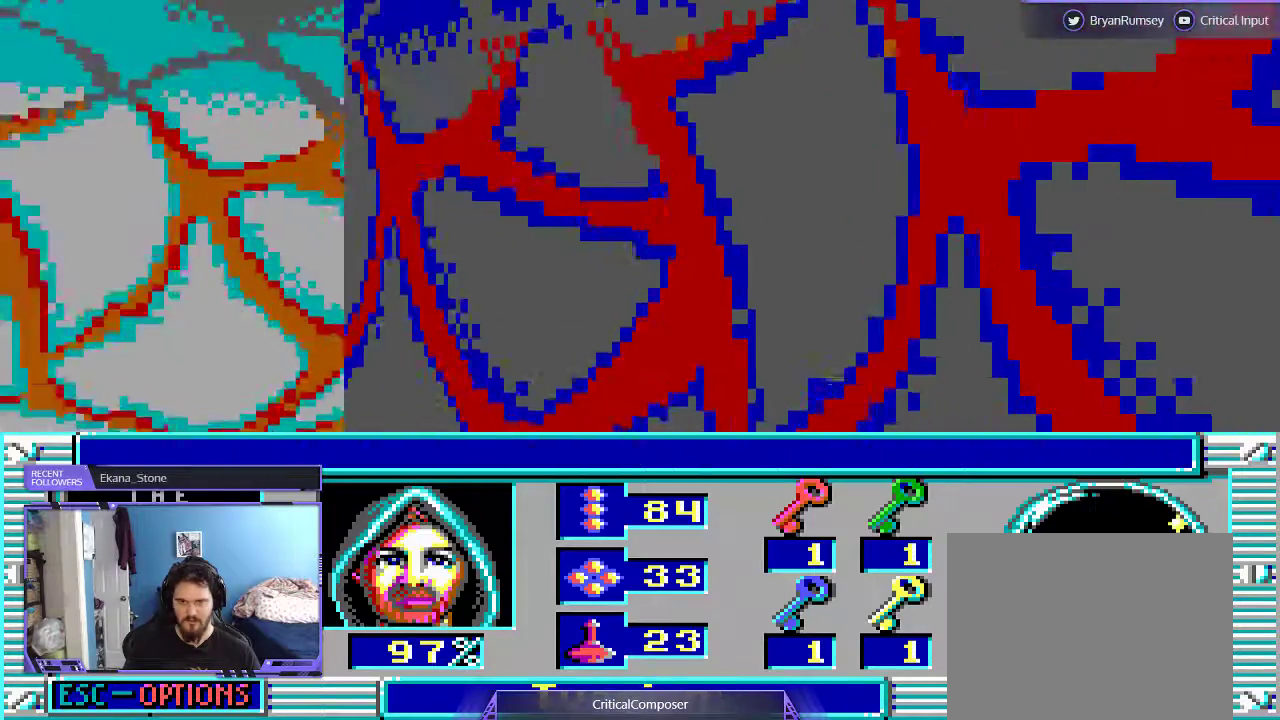
{"buttons": [], "events": []}
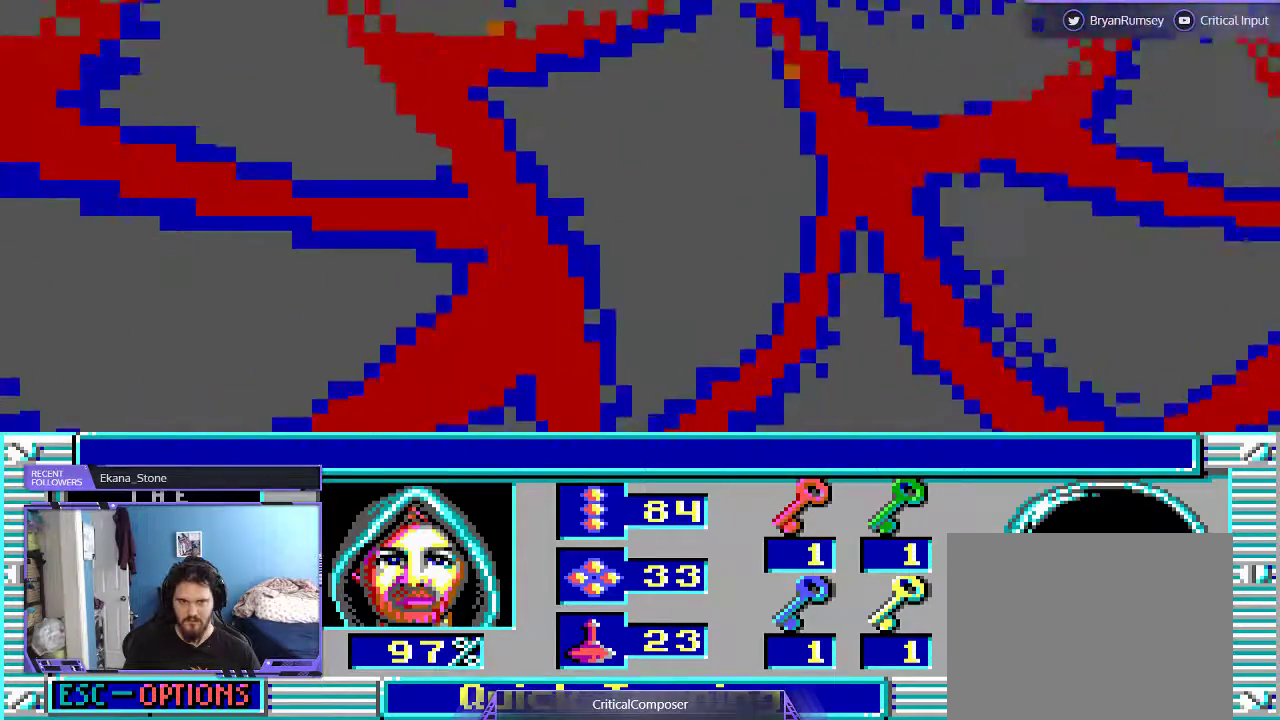
{"buttons": ["L2"], "events": [[367, "L2", "down"]]}
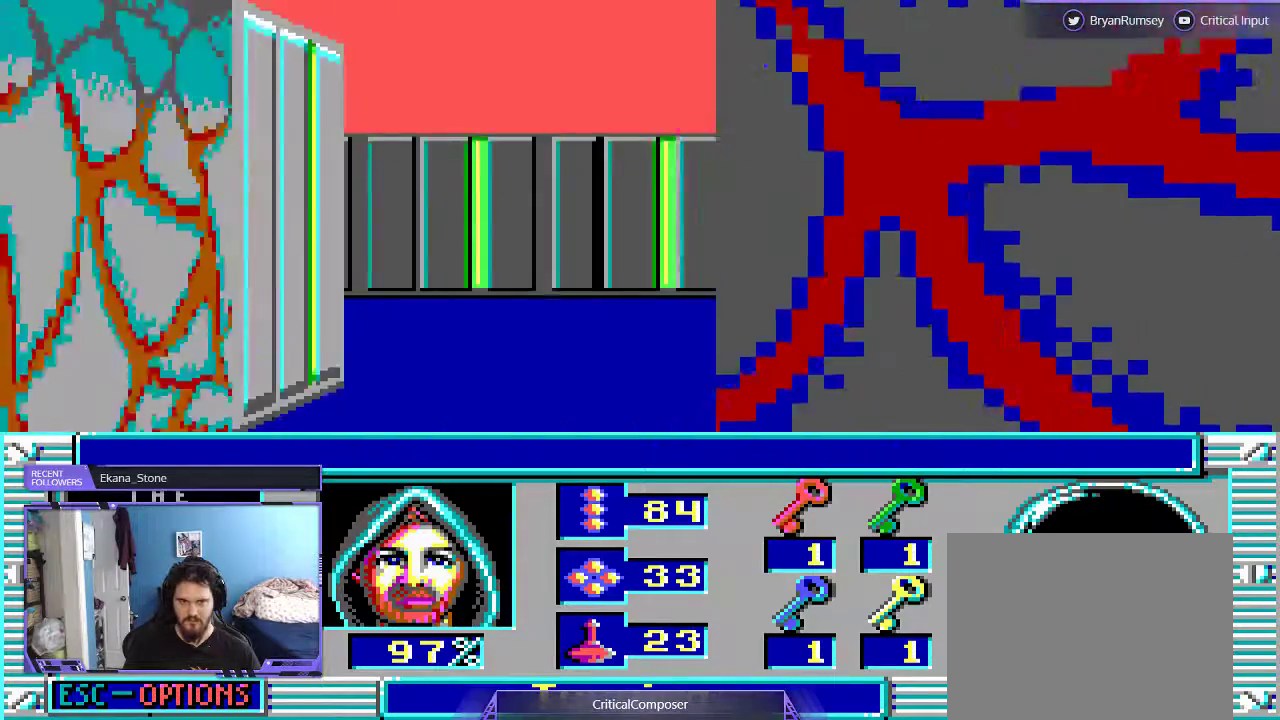
{"buttons": [], "events": [[67, "L2", "up"]]}
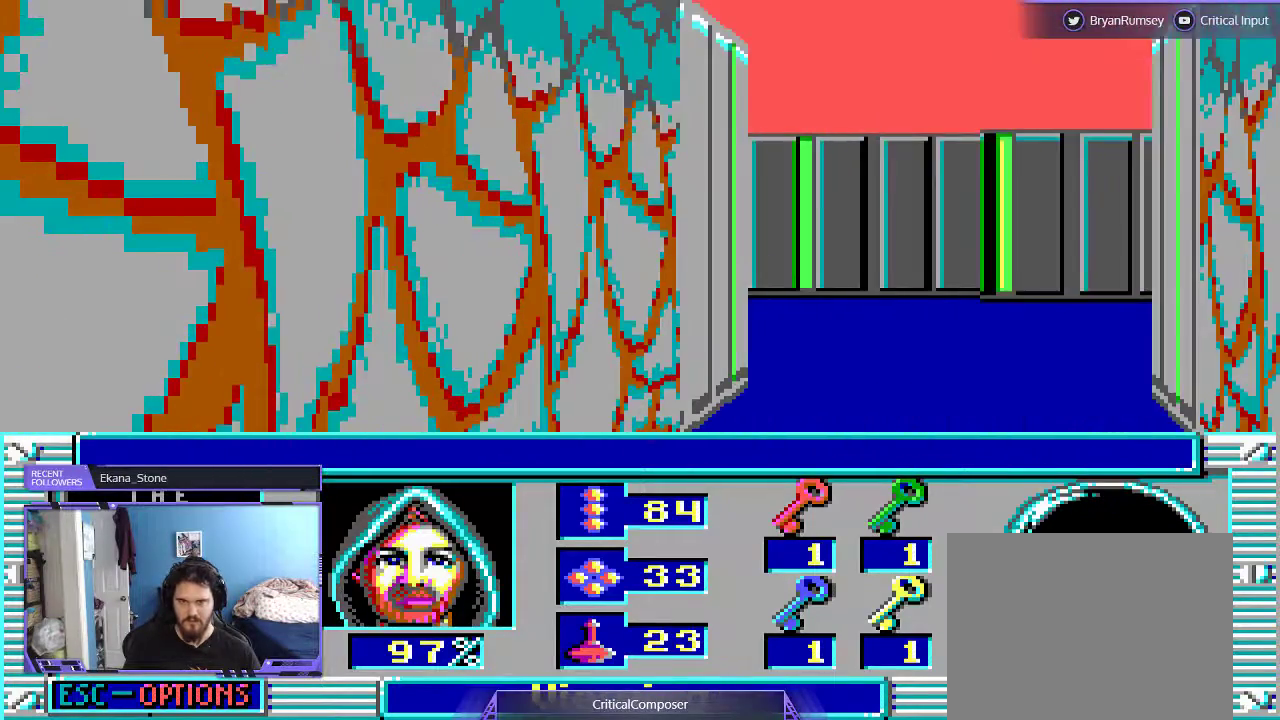
{"buttons": [], "events": []}
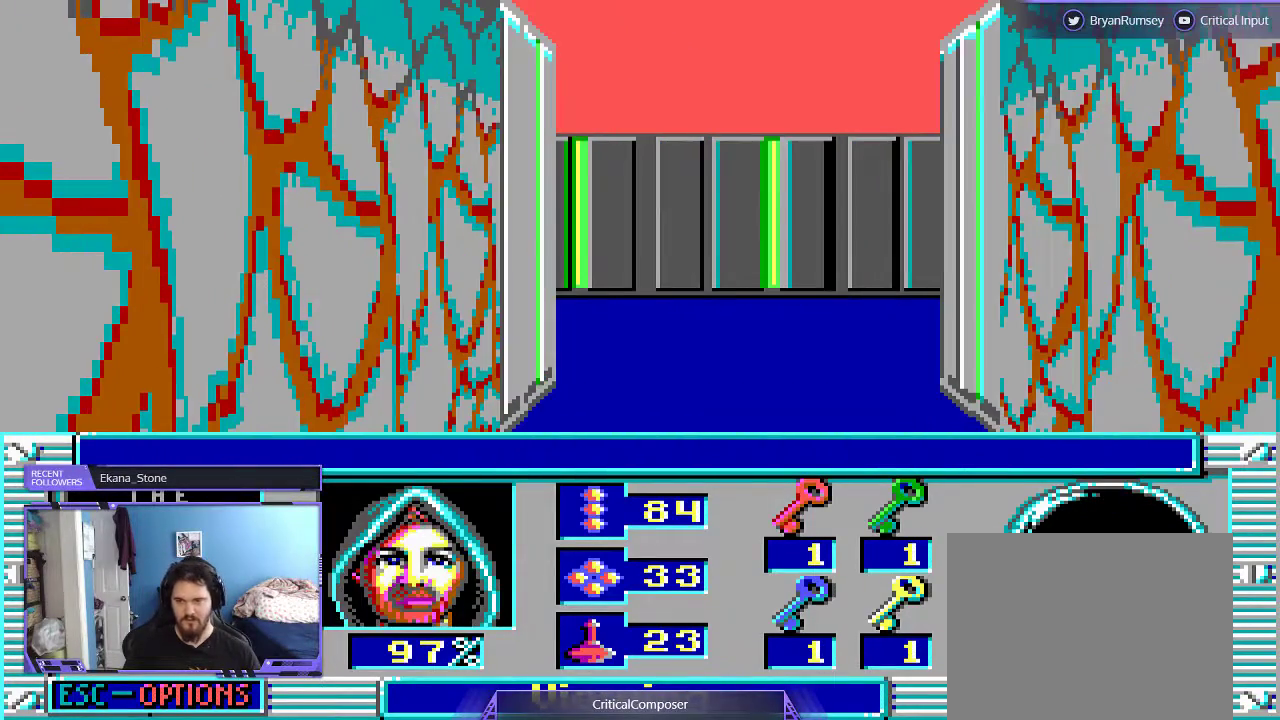
{"buttons": [], "events": []}
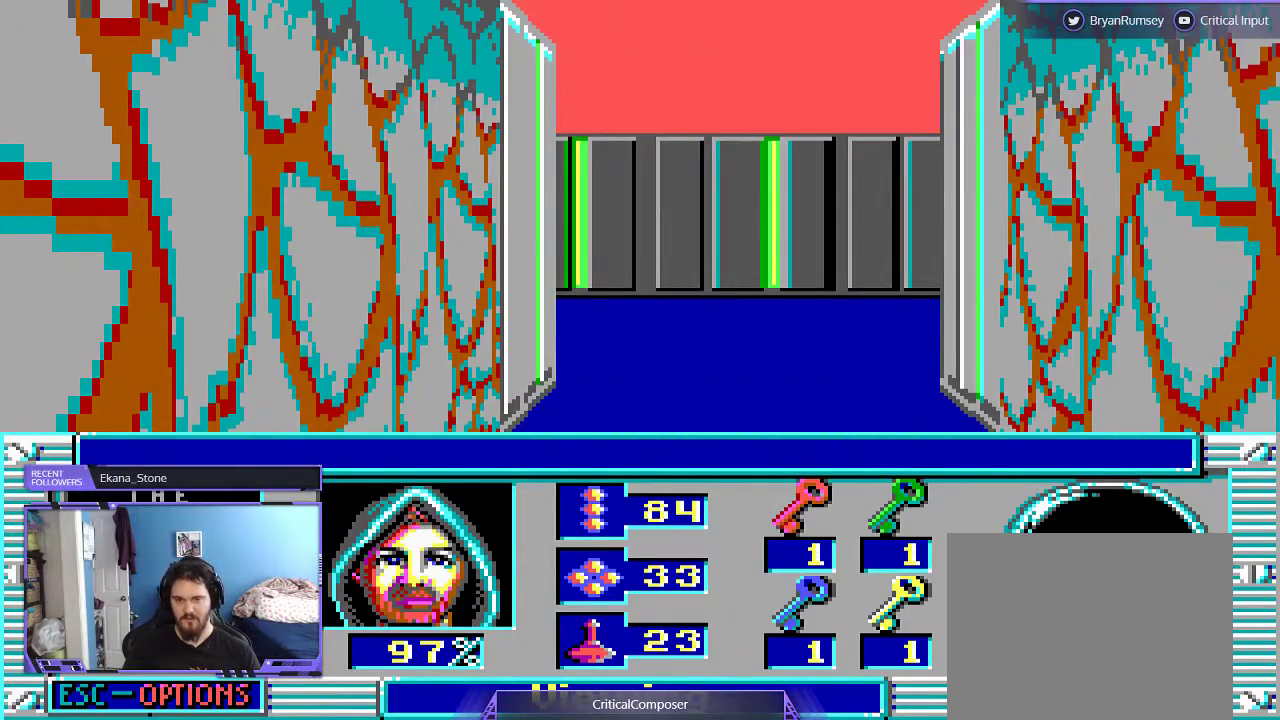
{"buttons": [], "events": []}
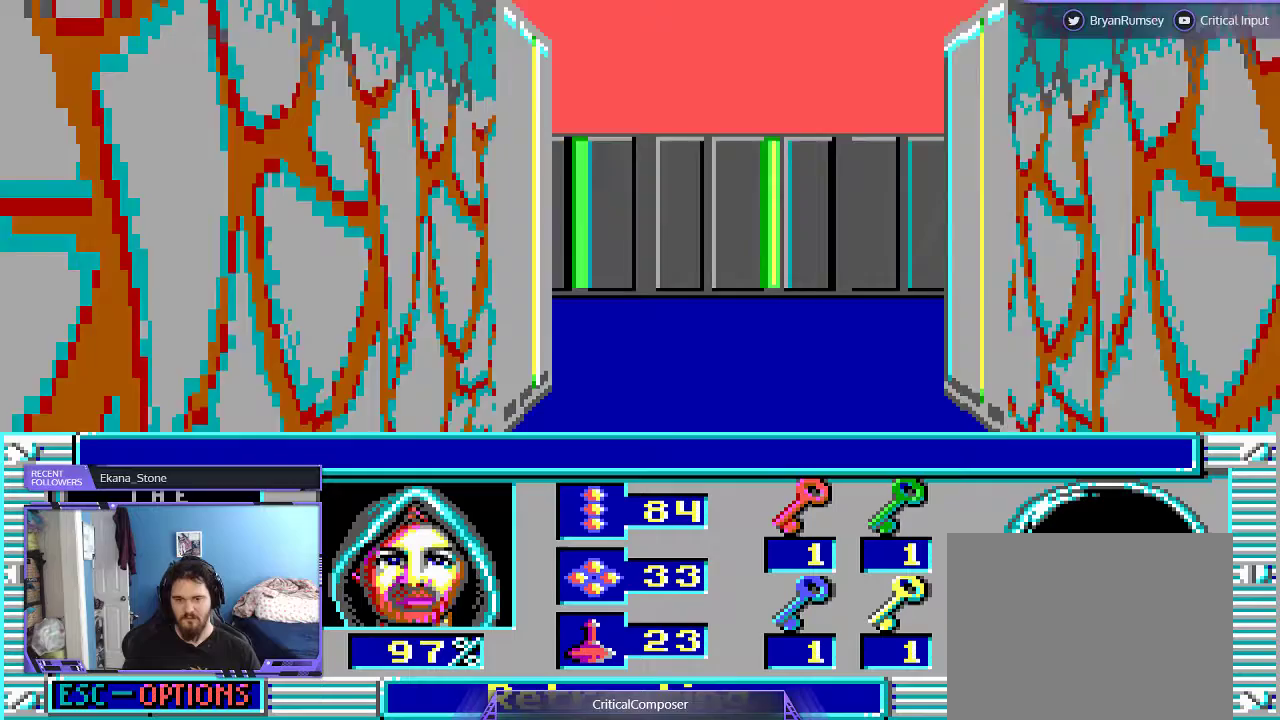
{"buttons": [], "events": []}
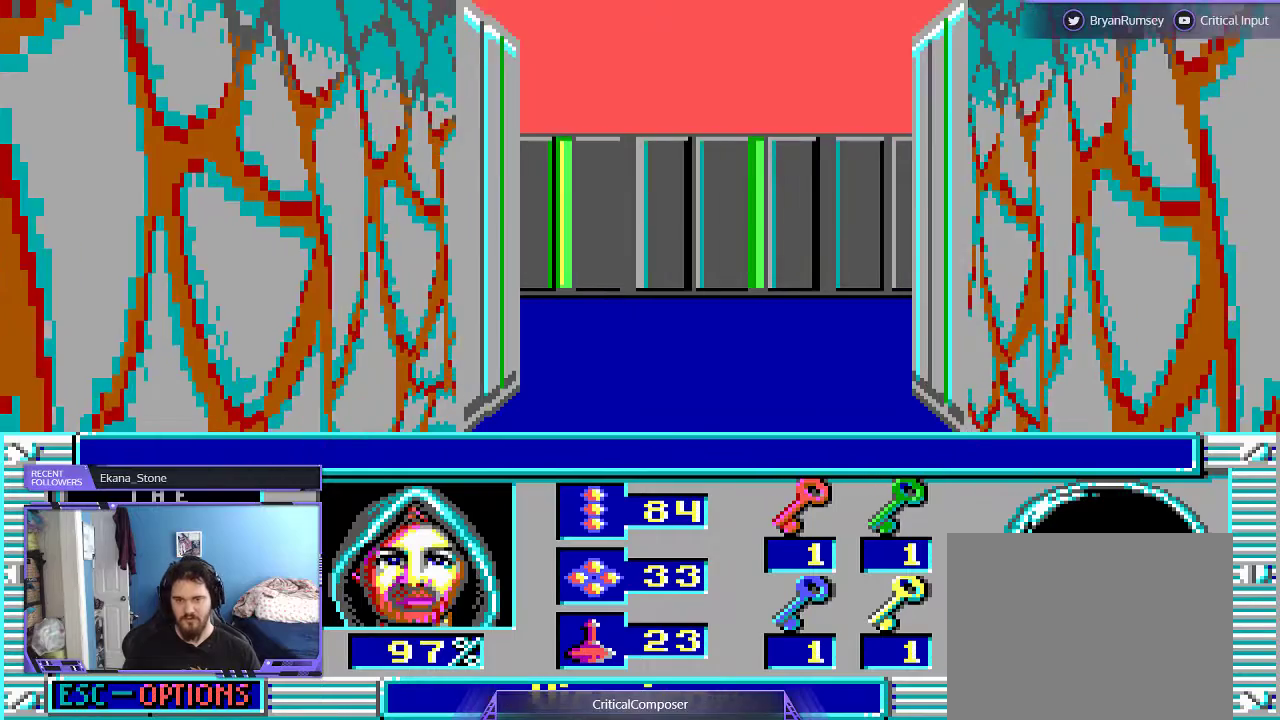
{"buttons": [], "events": [[400, "DPAD_LEFT", "down"], [433, "DPAD_LEFT", "up"]]}
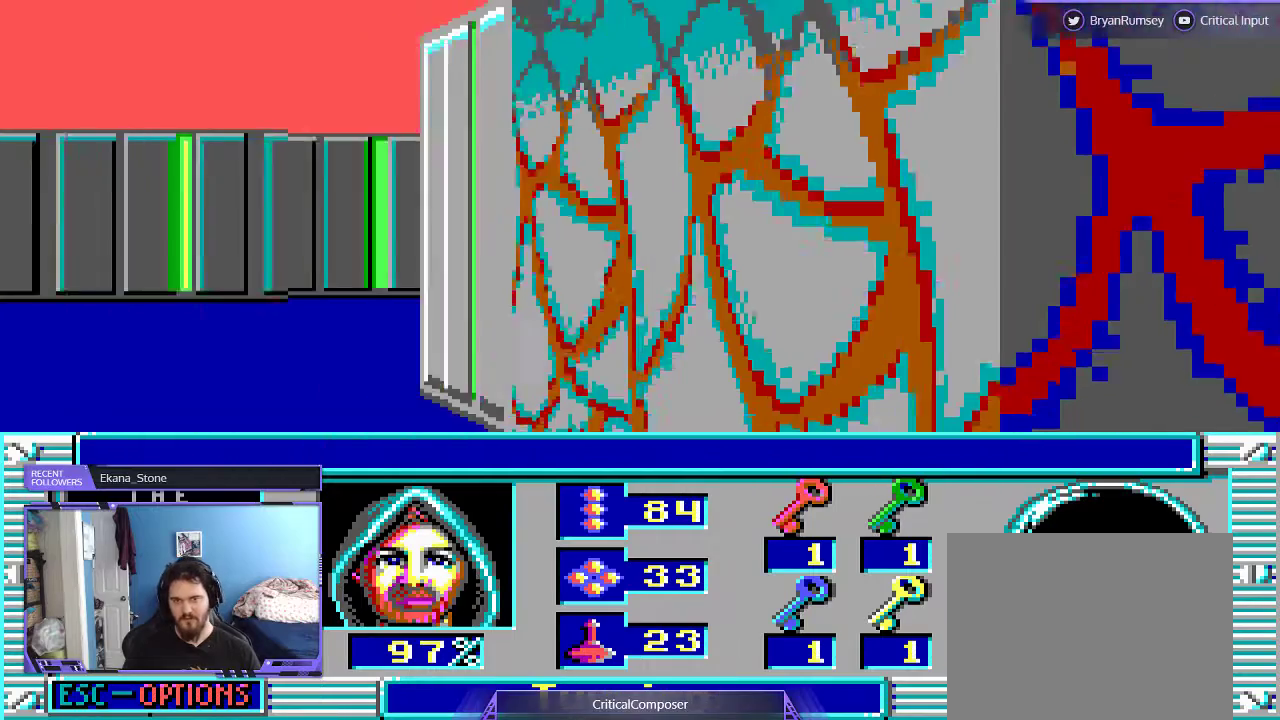
{"buttons": ["L2"], "events": [[400, "L2", "down"]]}
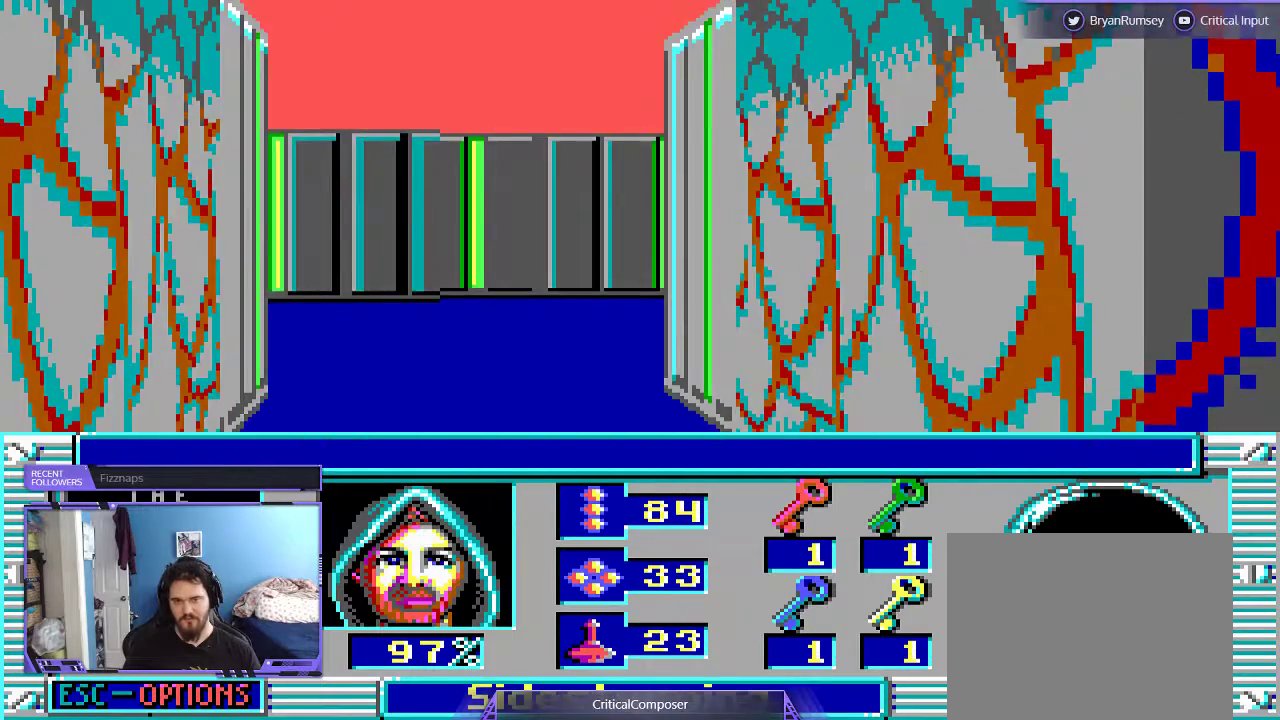
{"buttons": [], "events": [[367, "L2", "up"]]}
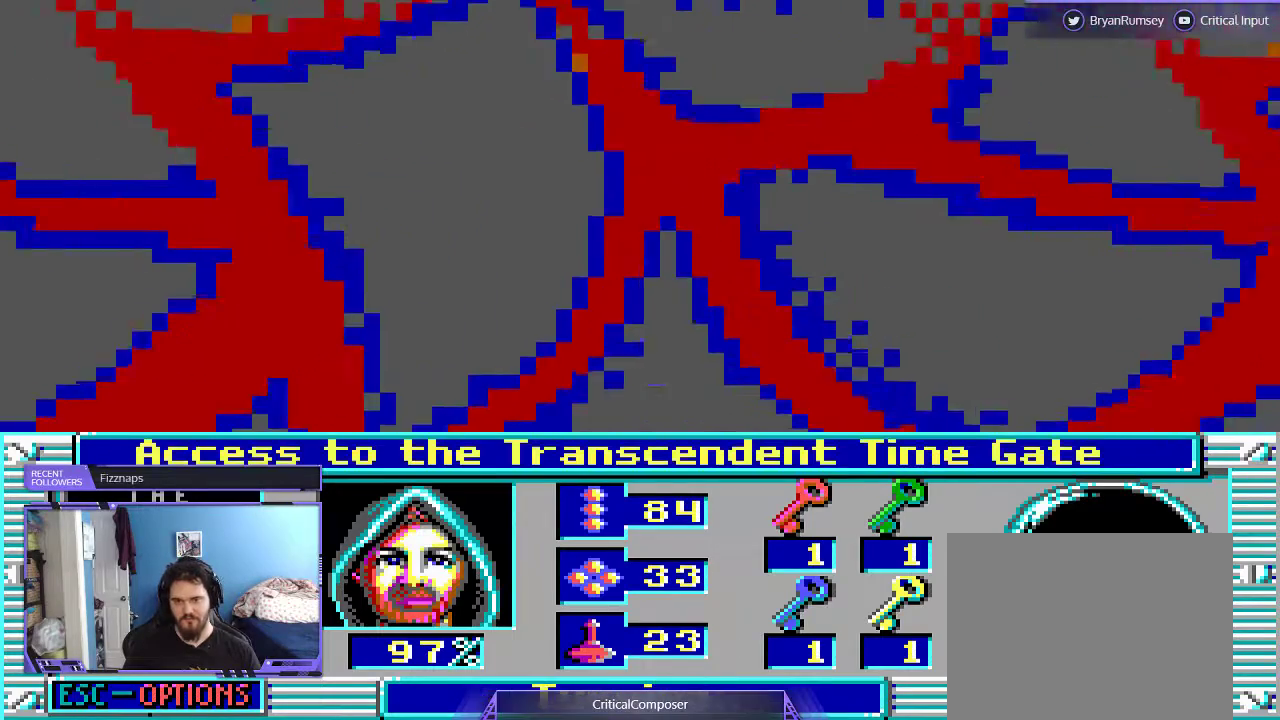
{"buttons": [], "events": []}
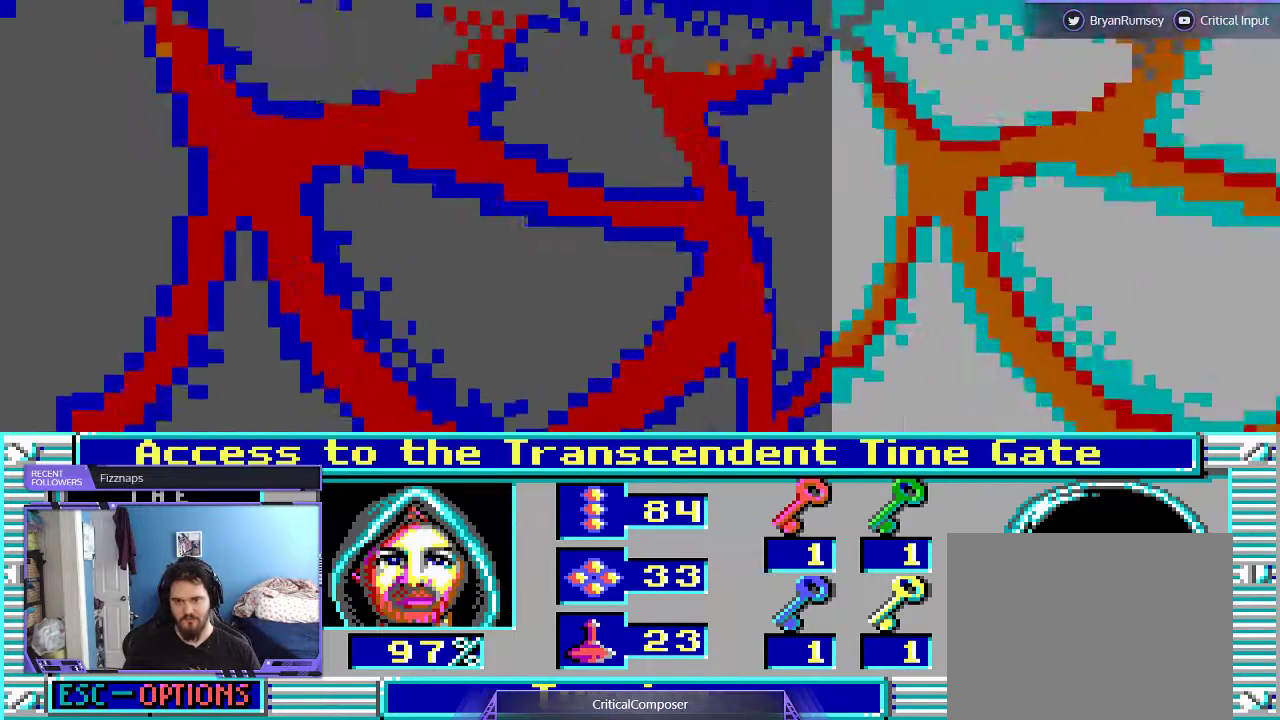
{"buttons": [], "events": []}
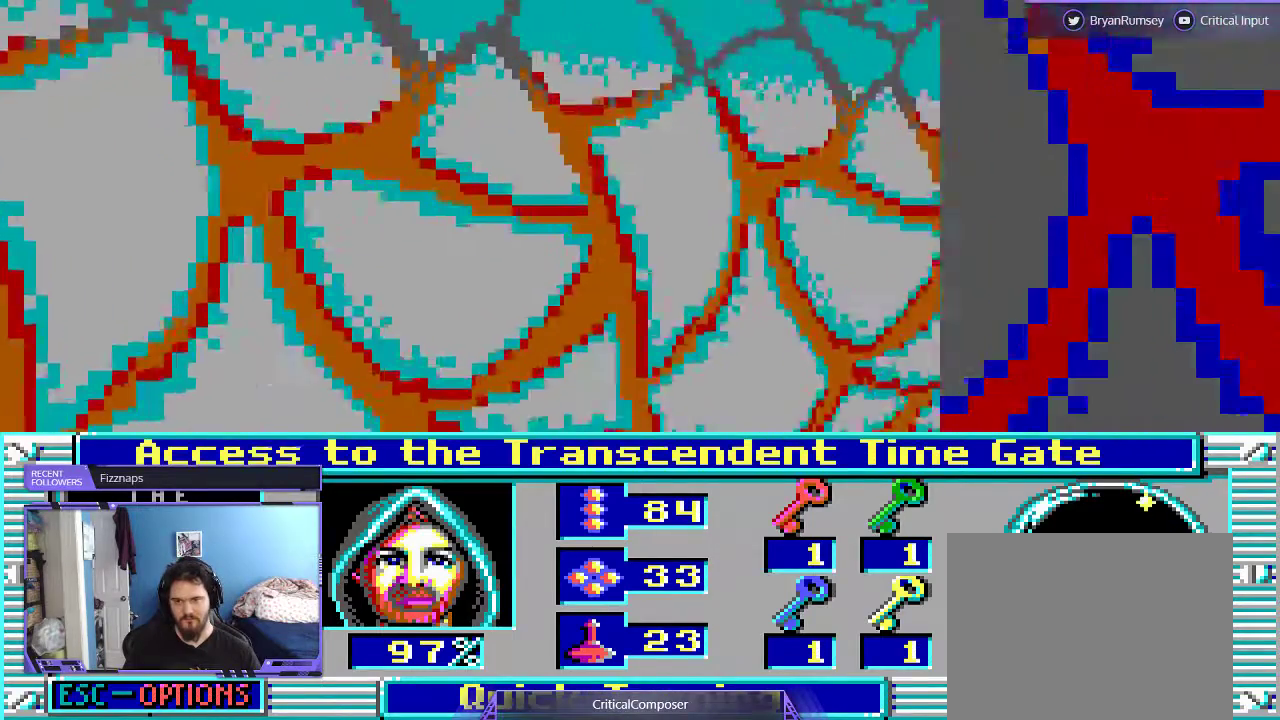
{"buttons": [], "events": []}
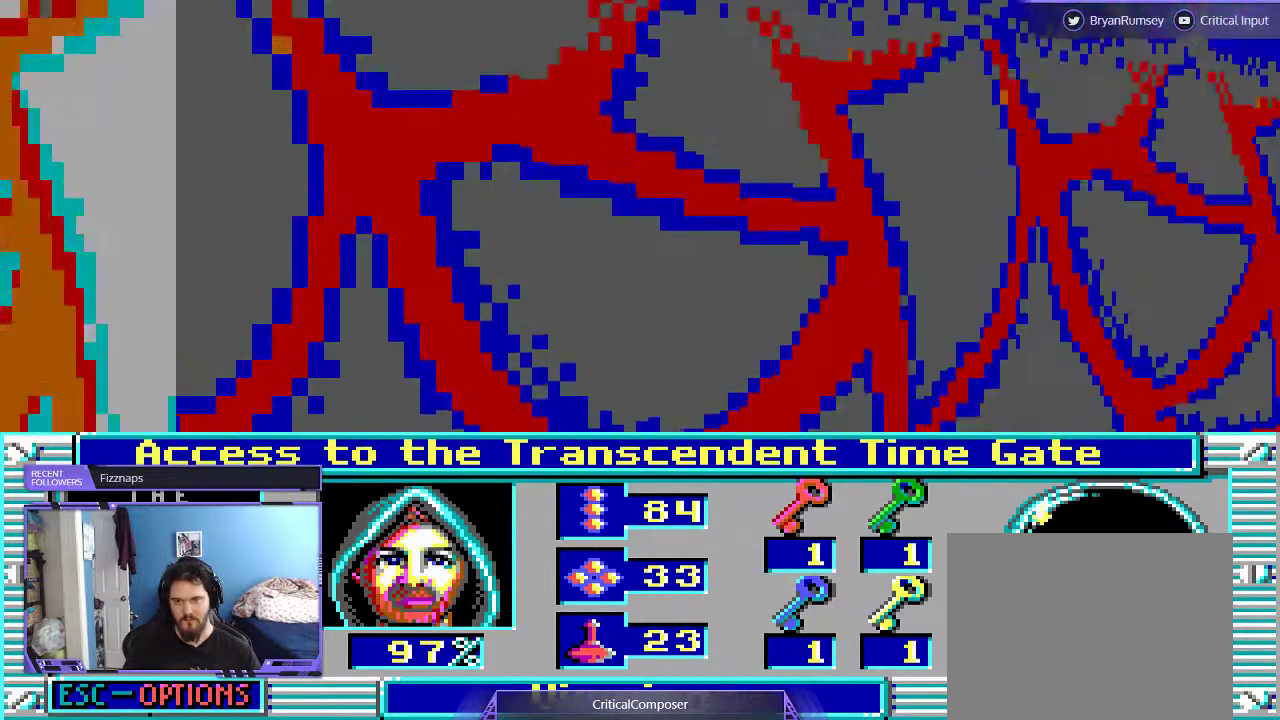
{"buttons": [], "events": [[167, "L2", "down"], [300, "L2", "up"]]}